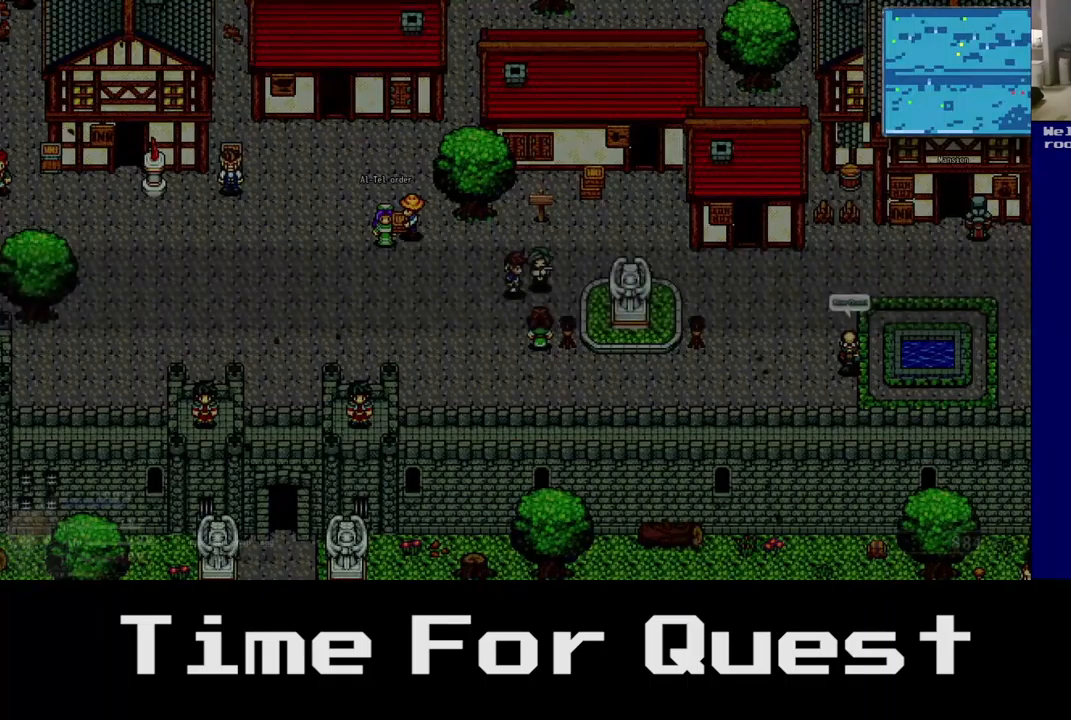
Gameplay with a controller (Xbox layout); each line is a JSON object with the inputs held at the frame after it (dt_ms = milliseconds from this image to that frame). "events" lists button and stick changes between this image and that frame as [ms after this image, input, new state], when the widget could be followed in between. Not read: L2.
{"dt_ms": 500, "buttons": ["DPAD_LEFT"], "left_stick": "center", "right_stick": "center", "events": [[100, "A", "up"], [250, "DPAD_LEFT", "down"]]}
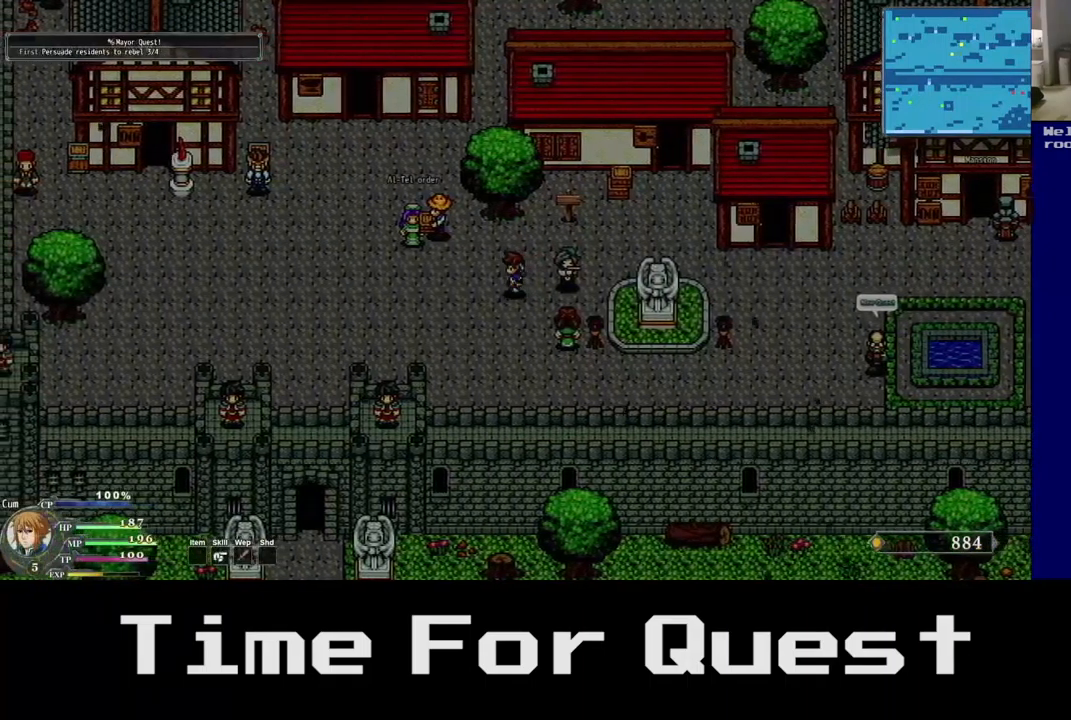
{"dt_ms": 500, "buttons": ["DPAD_LEFT"], "left_stick": "center", "right_stick": "center", "events": []}
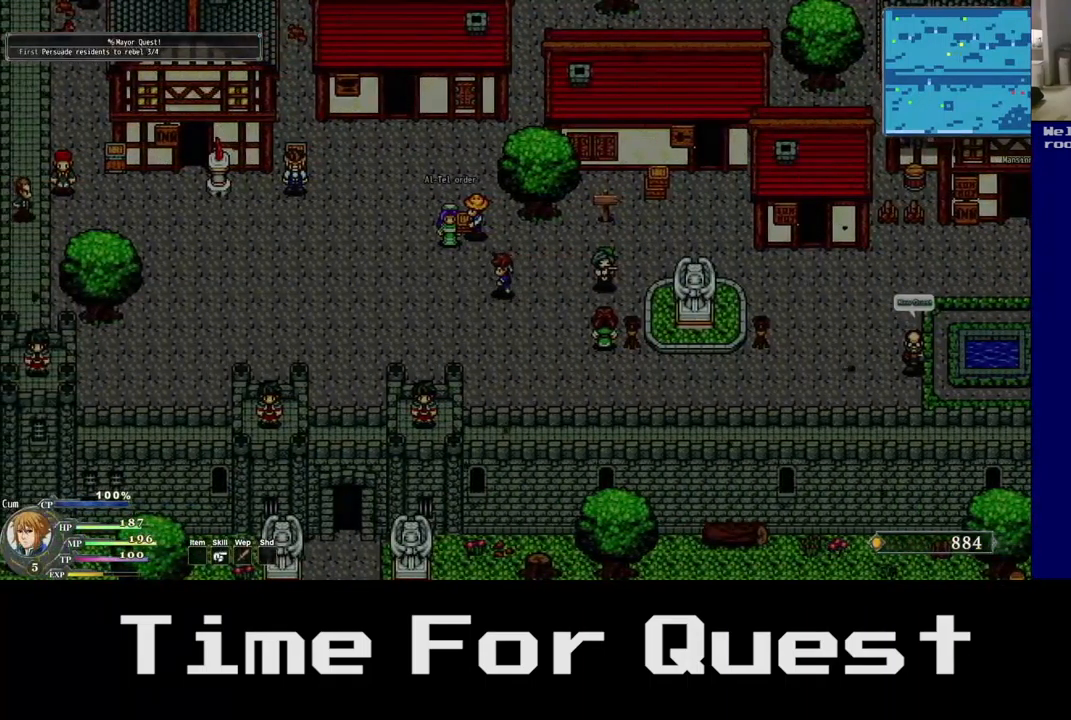
{"dt_ms": 500, "buttons": ["DPAD_LEFT"], "left_stick": "center", "right_stick": "center", "events": []}
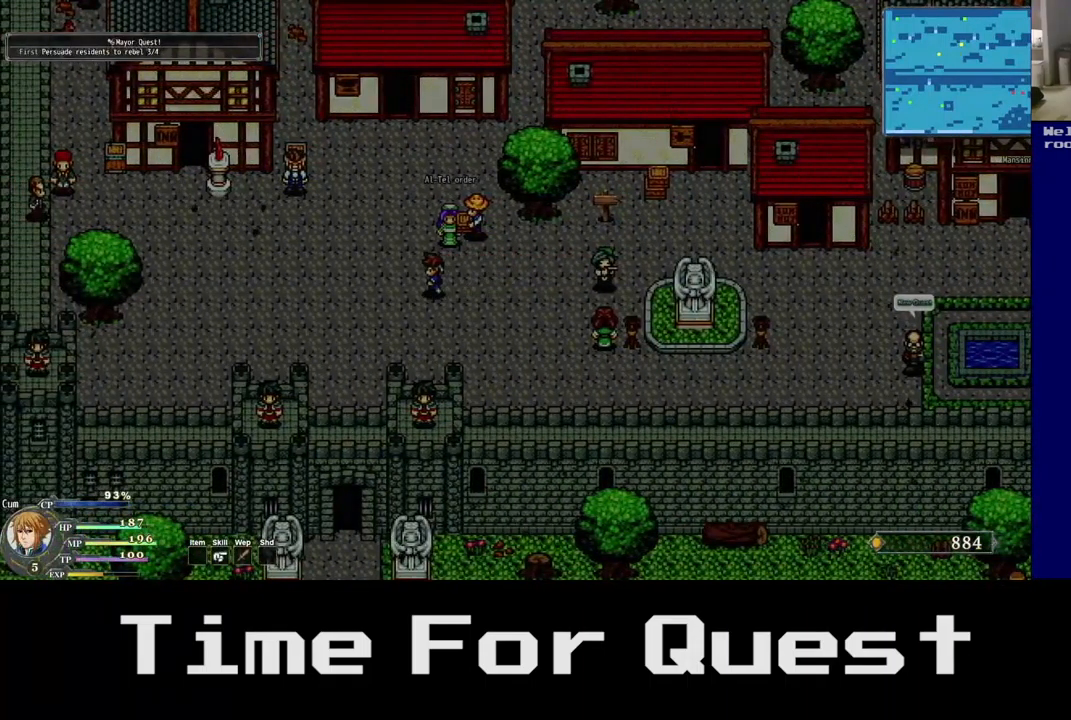
{"dt_ms": 500, "buttons": ["DPAD_UP", "DPAD_LEFT"], "left_stick": "center", "right_stick": "center", "events": [[117, "DPAD_UP", "down"]]}
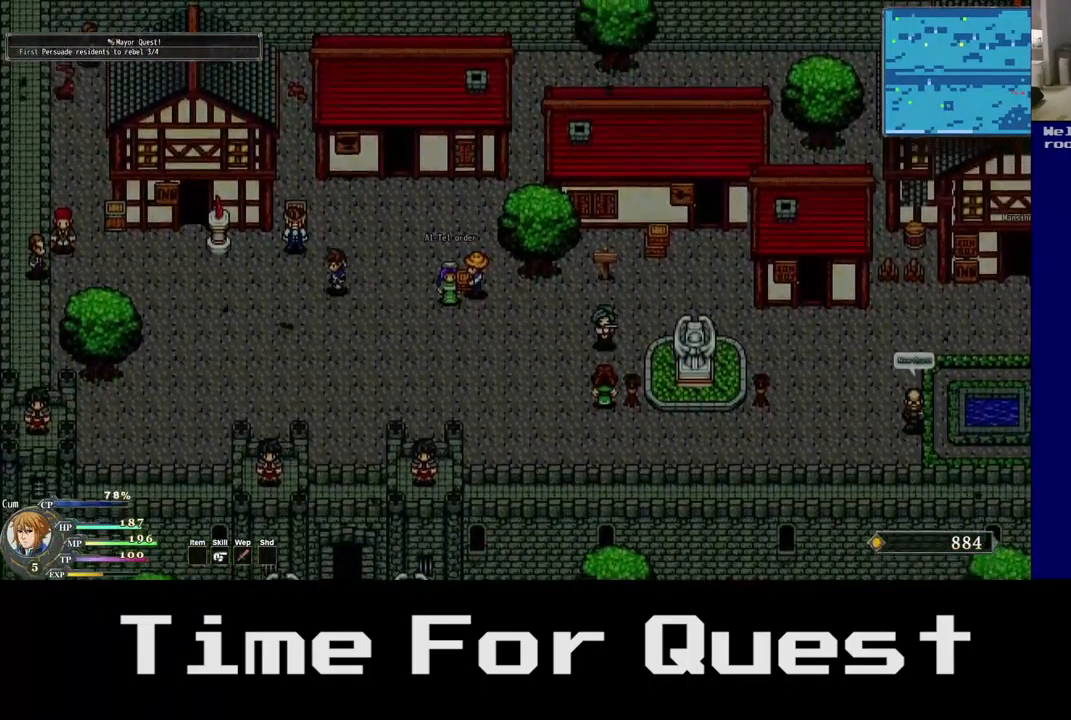
{"dt_ms": 500, "buttons": ["DPAD_UP", "DPAD_LEFT"], "left_stick": "center", "right_stick": "center", "events": []}
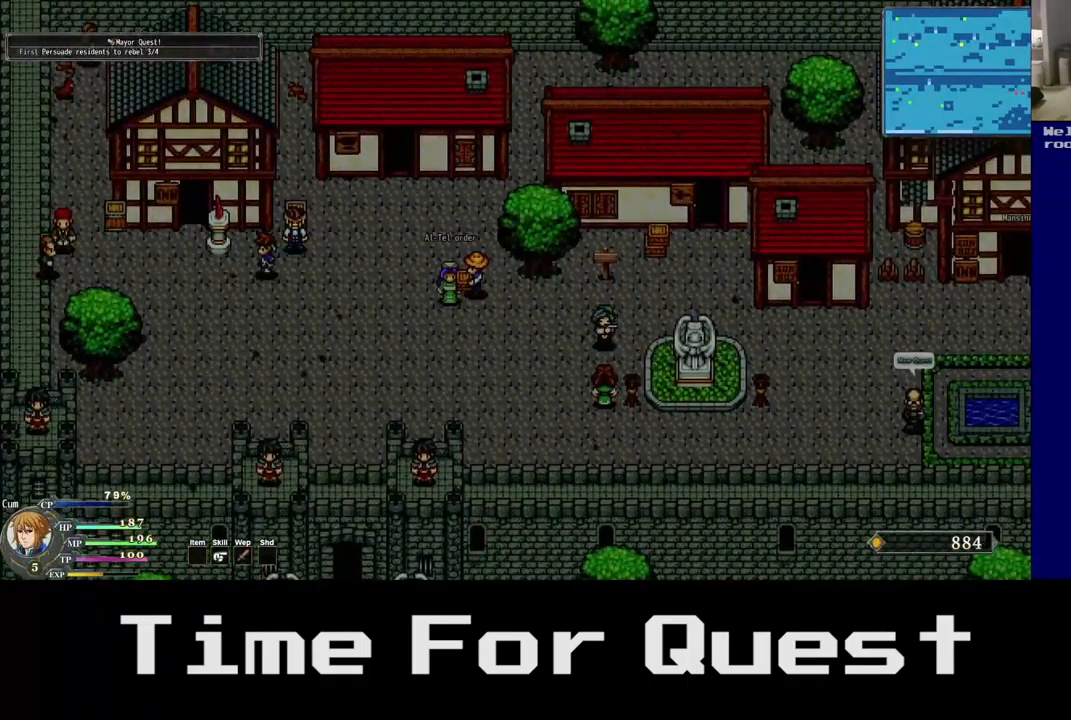
{"dt_ms": 500, "buttons": ["DPAD_UP", "DPAD_LEFT"], "left_stick": "center", "right_stick": "center", "events": []}
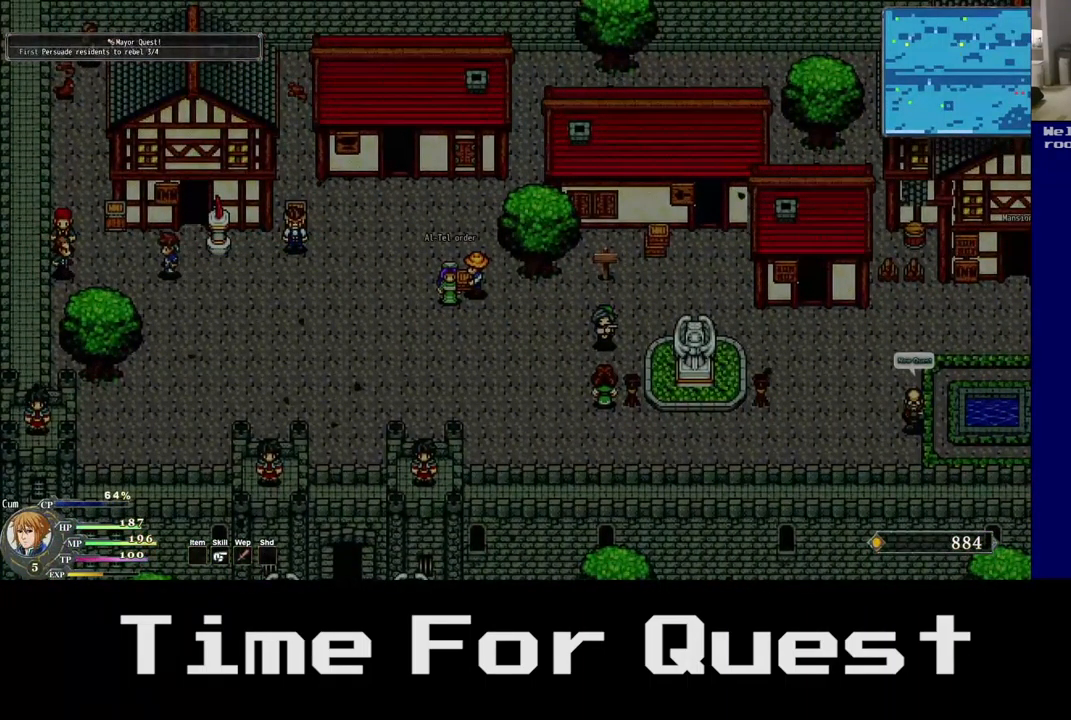
{"dt_ms": 1000, "buttons": ["DPAD_LEFT"], "left_stick": "center", "right_stick": "center"}
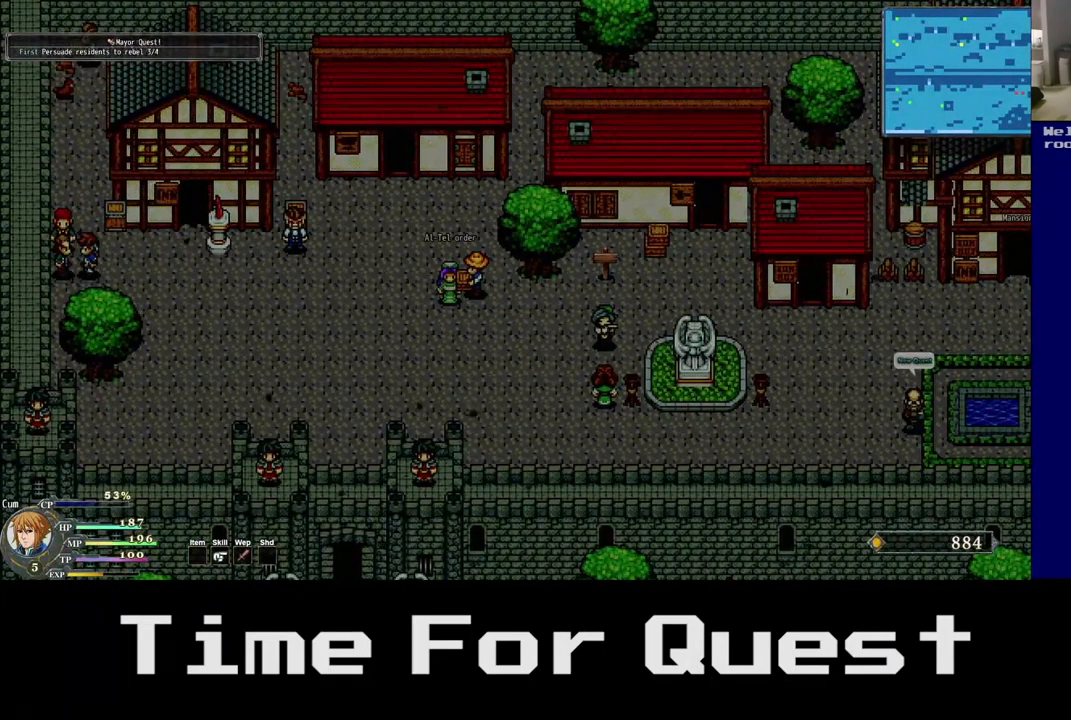
{"dt_ms": 500, "buttons": ["DPAD_LEFT"], "left_stick": "center", "right_stick": "center", "events": [[117, "A", "down"], [384, "A", "up"]]}
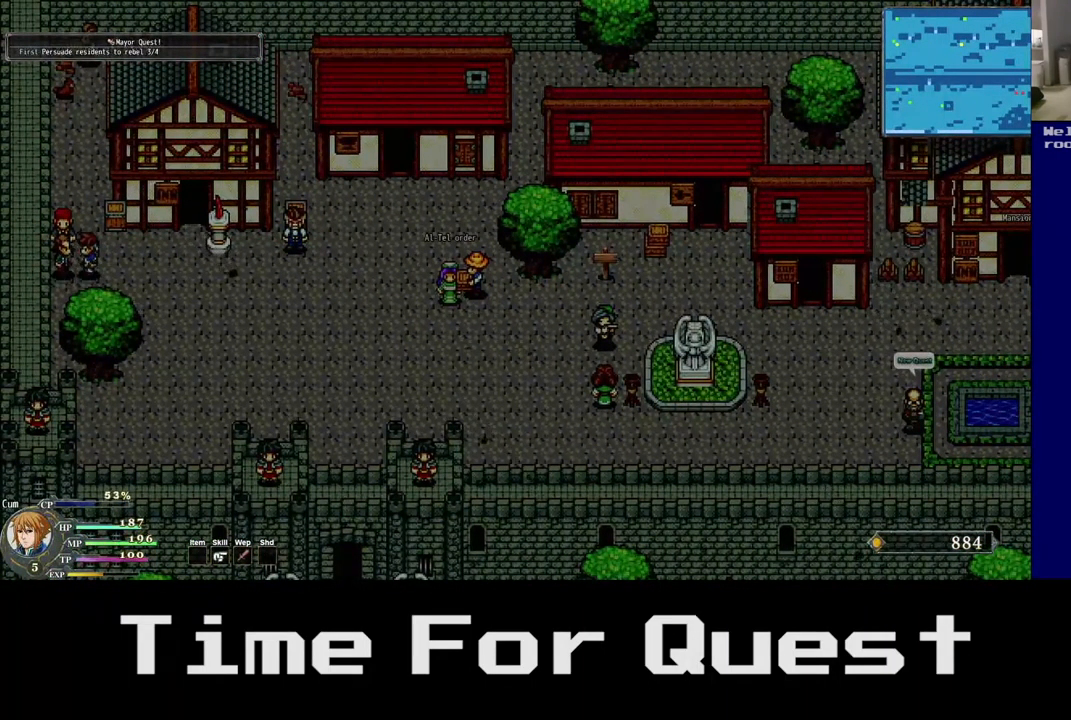
{"dt_ms": 516, "buttons": ["DPAD_LEFT"], "left_stick": "center", "right_stick": "center", "events": [[150, "DPAD_UP", "down"], [433, "DPAD_UP", "up"]]}
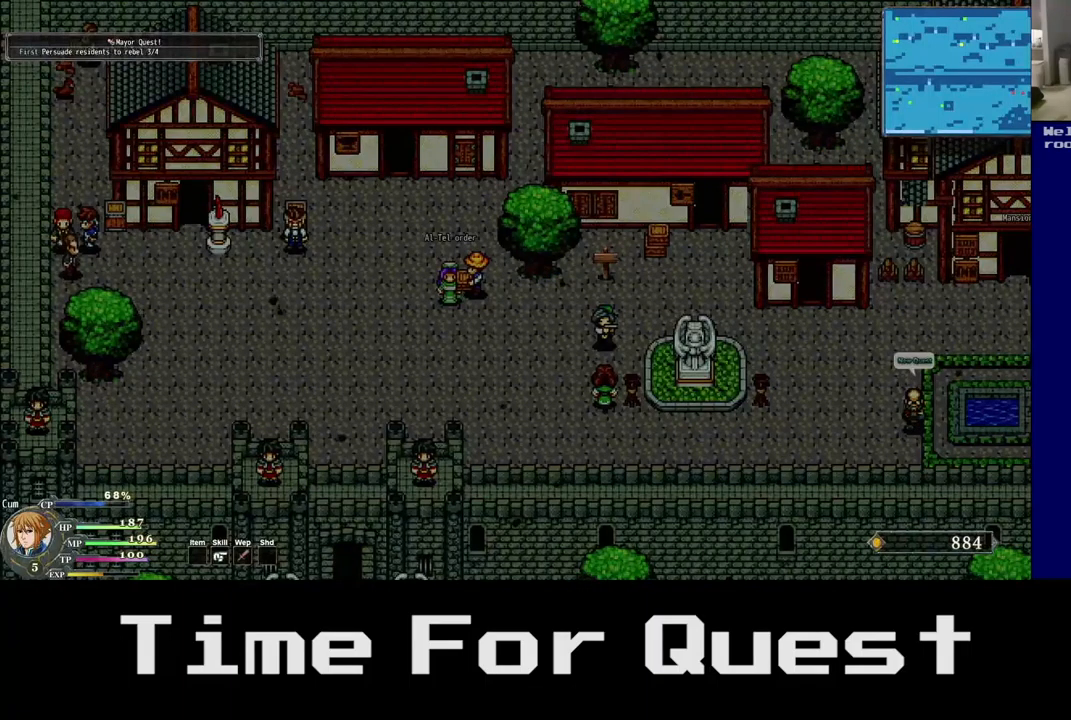
{"dt_ms": 500, "buttons": ["DPAD_LEFT"], "left_stick": "center", "right_stick": "center", "events": [[50, "A", "down"], [300, "A", "up"]]}